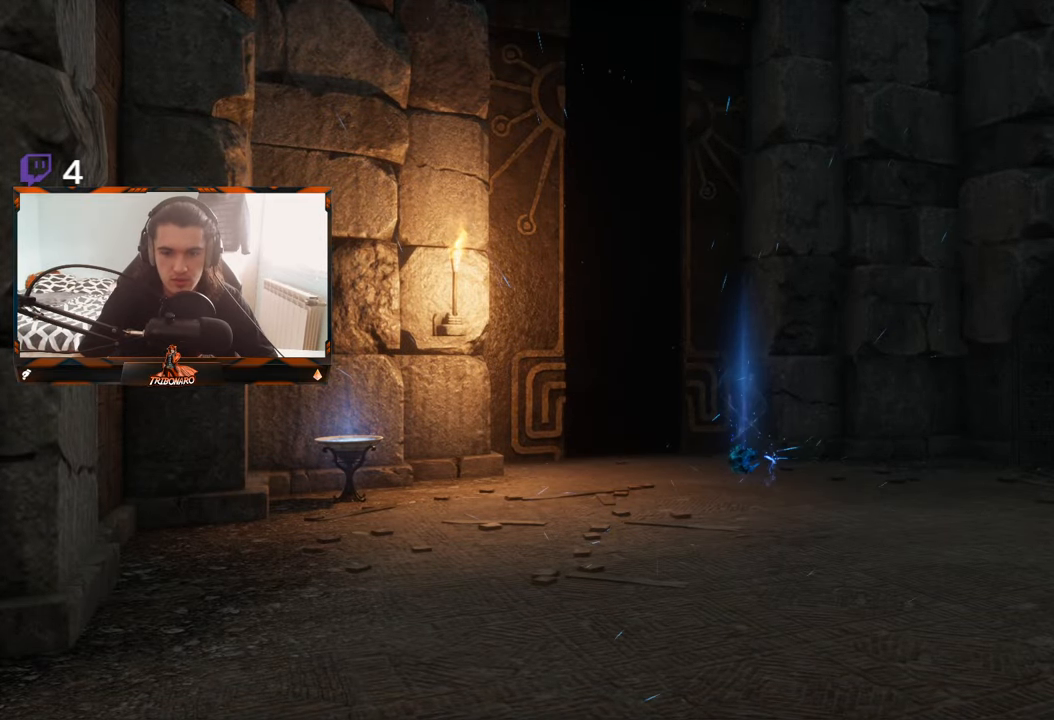
Gameplay with a controller (Xbox layout); each line is a JSON object with the inputs held at the frame after it. "events" lists button and stick changes between this image and that frame as [ms after this image, input, new state], when the widget could be followed in between.
{"buttons": [], "left_stick": "right", "right_stick": "center", "events": [[500, "left_stick", "right"]]}
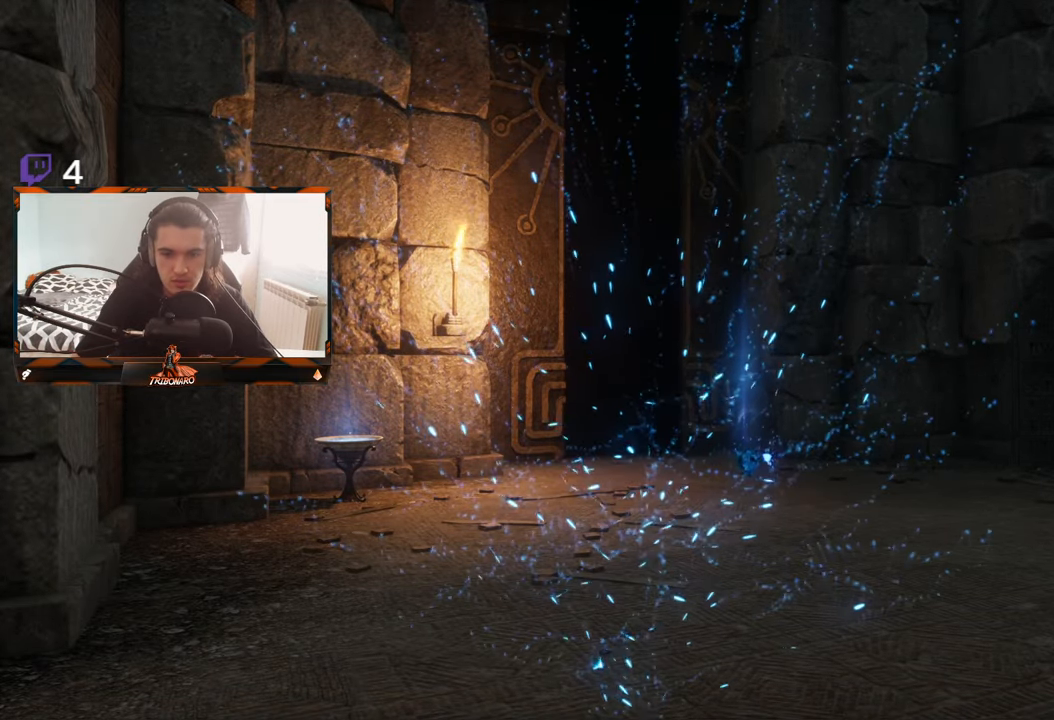
{"buttons": [], "left_stick": "up-right", "right_stick": "center", "events": [[83, "left_stick", "up-right"], [83, "right_stick", "down-left"], [250, "right_stick", "center"]]}
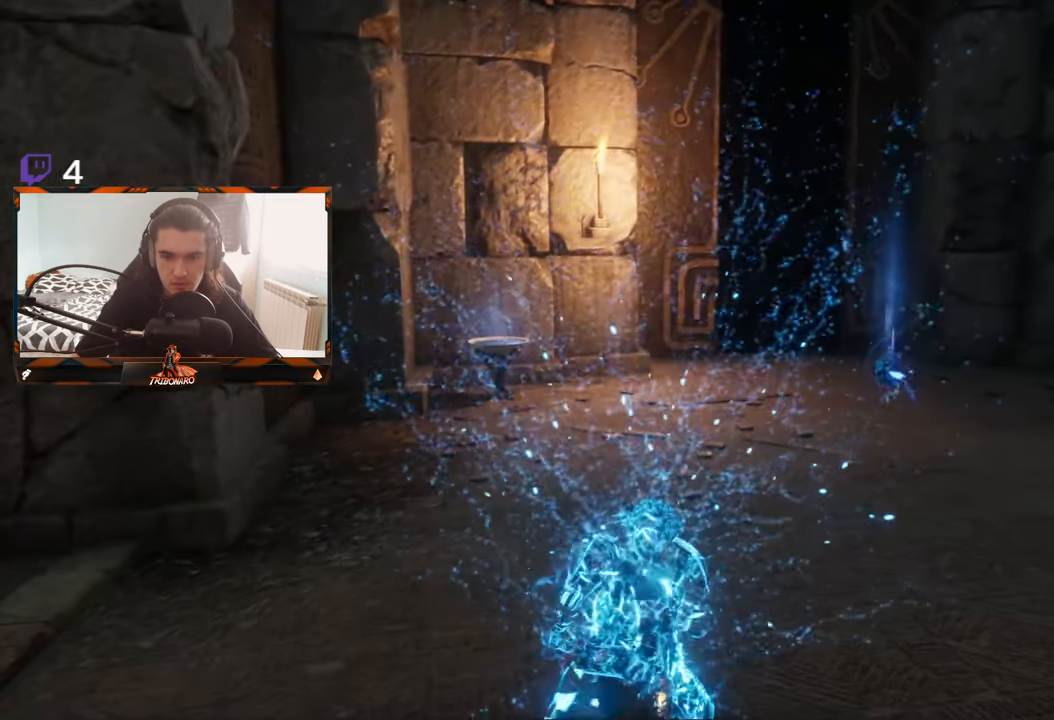
{"buttons": [], "left_stick": "up-right", "right_stick": "center", "events": []}
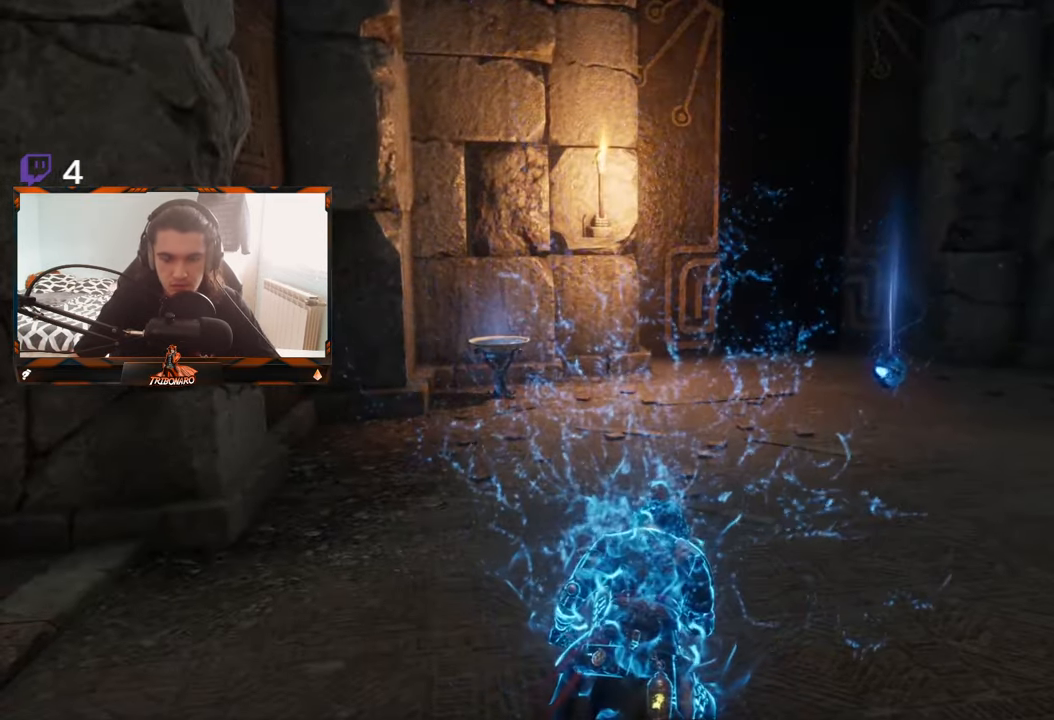
{"buttons": [], "left_stick": "up-right", "right_stick": "center", "events": []}
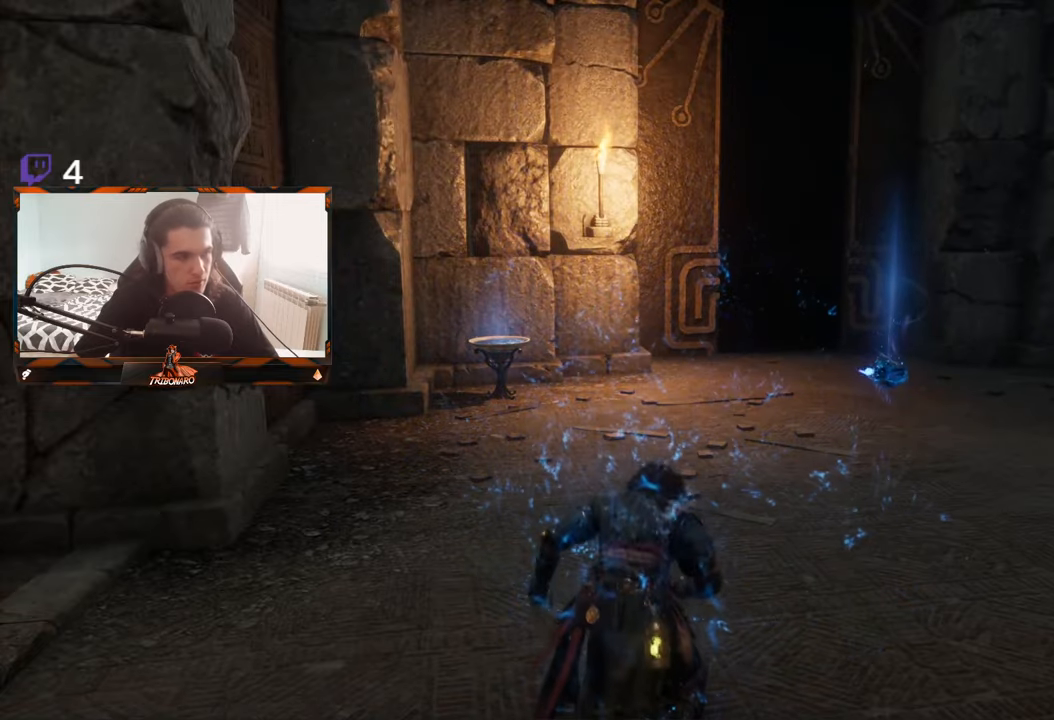
{"buttons": [], "left_stick": "up-right", "right_stick": "center", "events": []}
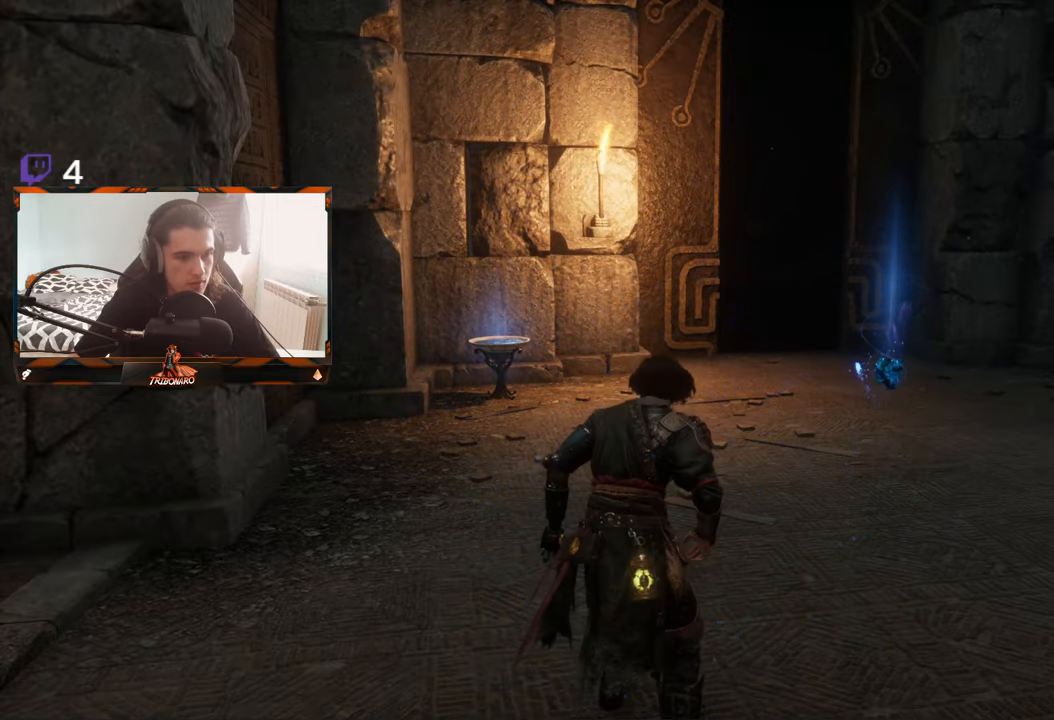
{"buttons": [], "left_stick": "up-right", "right_stick": "center", "events": [[134, "right_stick", "down-left"], [300, "right_stick", "center"]]}
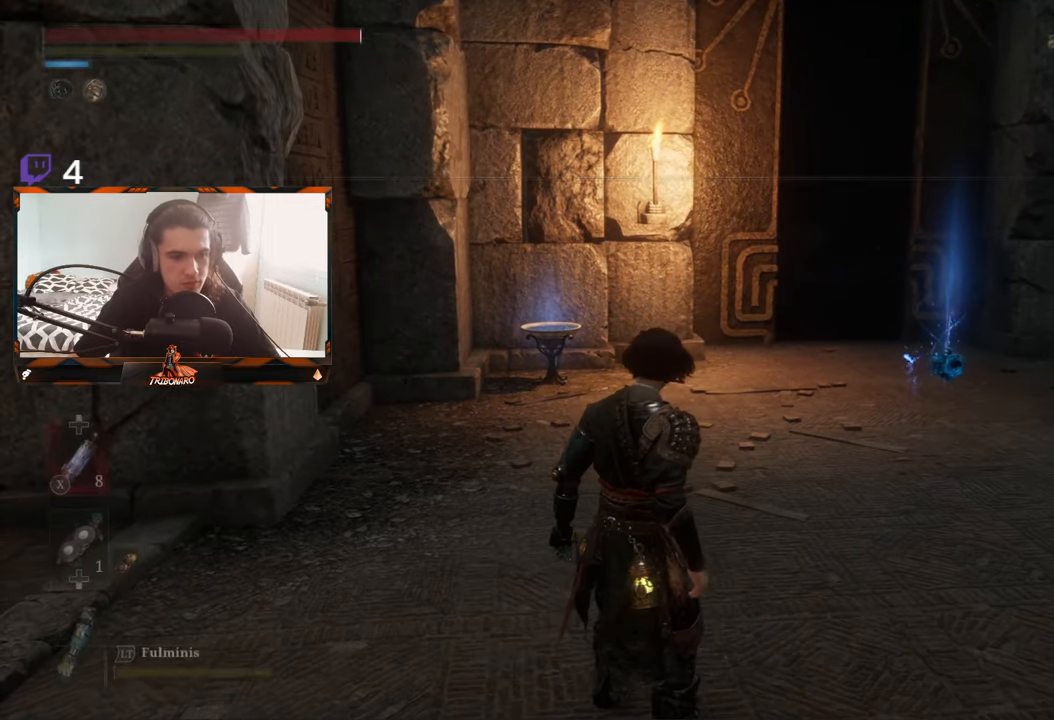
{"buttons": [], "left_stick": "up-right", "right_stick": "center", "events": []}
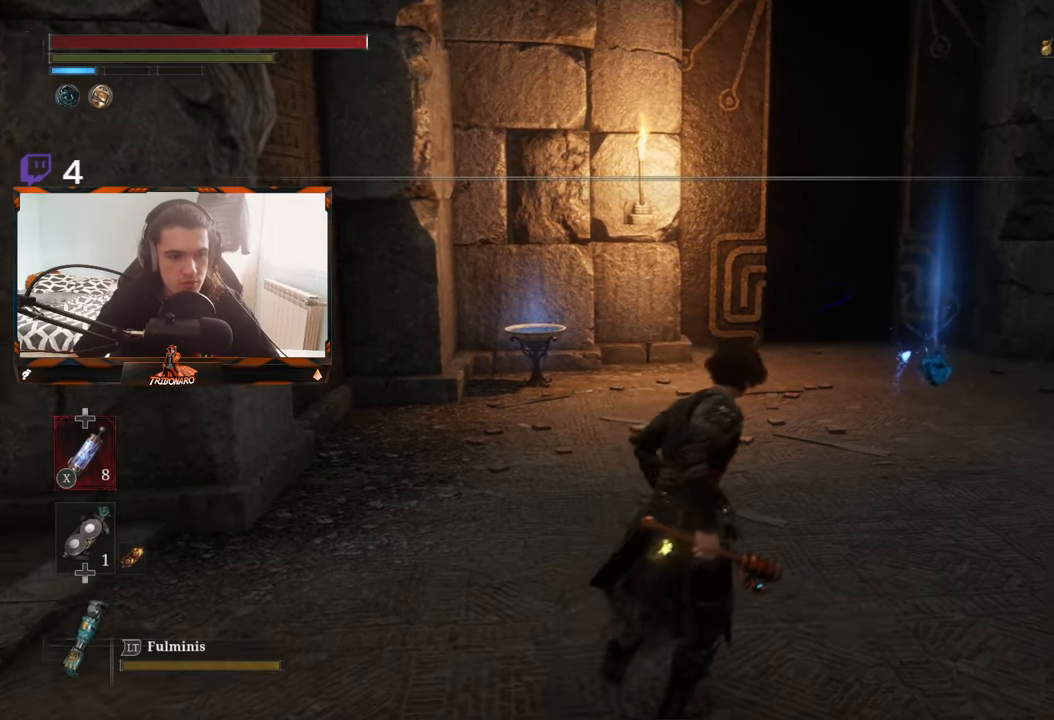
{"buttons": [], "left_stick": "up-right", "right_stick": "center", "events": []}
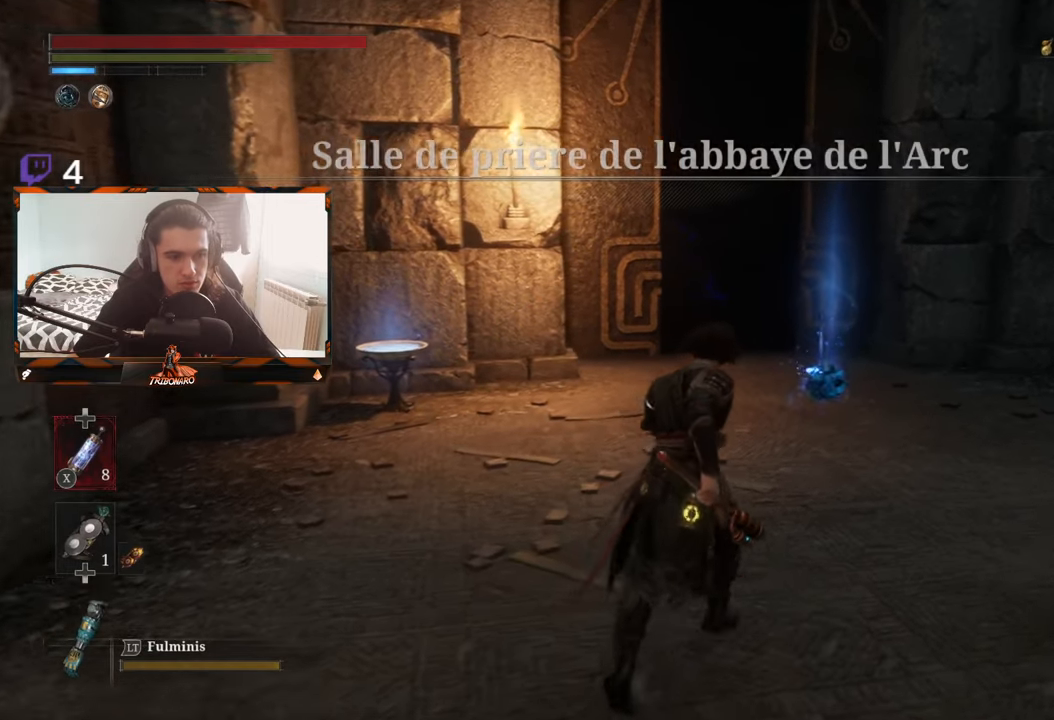
{"buttons": [], "left_stick": "up-right", "right_stick": "center", "events": []}
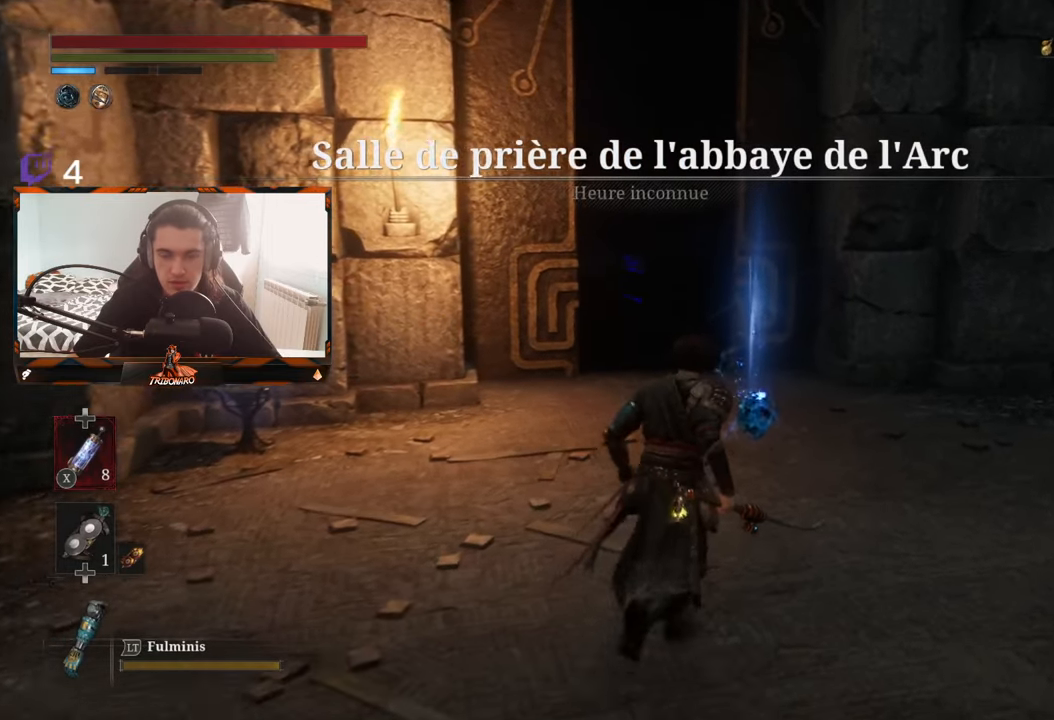
{"buttons": [], "left_stick": "up", "right_stick": "center", "events": [[134, "left_stick", "up"]]}
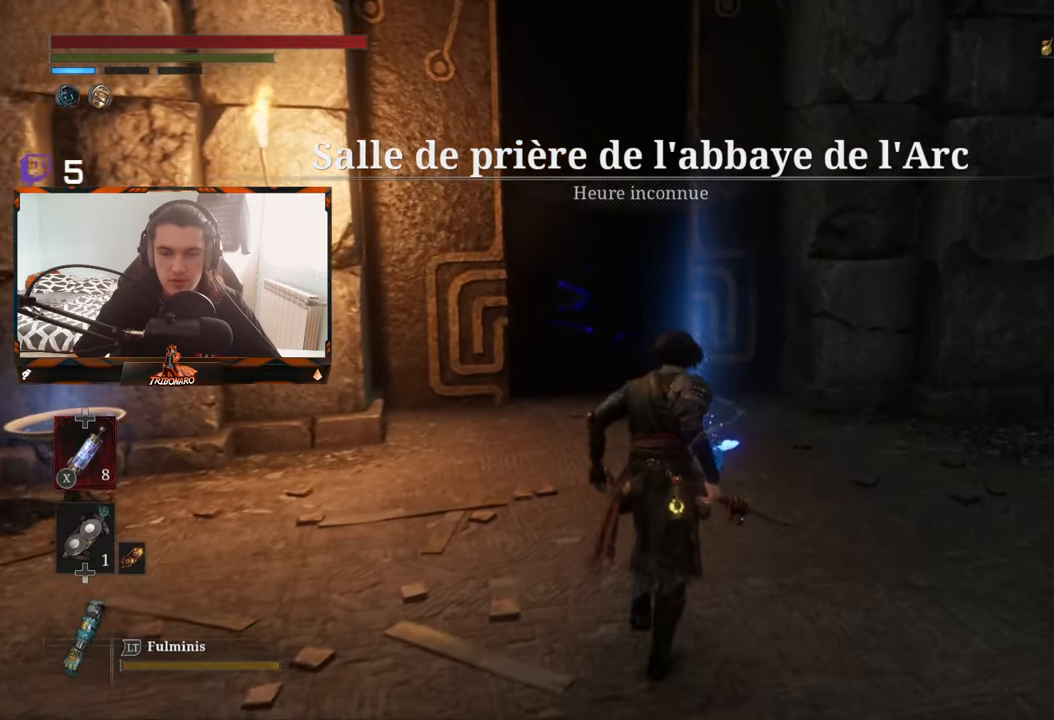
{"buttons": [], "left_stick": "up", "right_stick": "center", "events": [[250, "A", "down"], [367, "A", "up"]]}
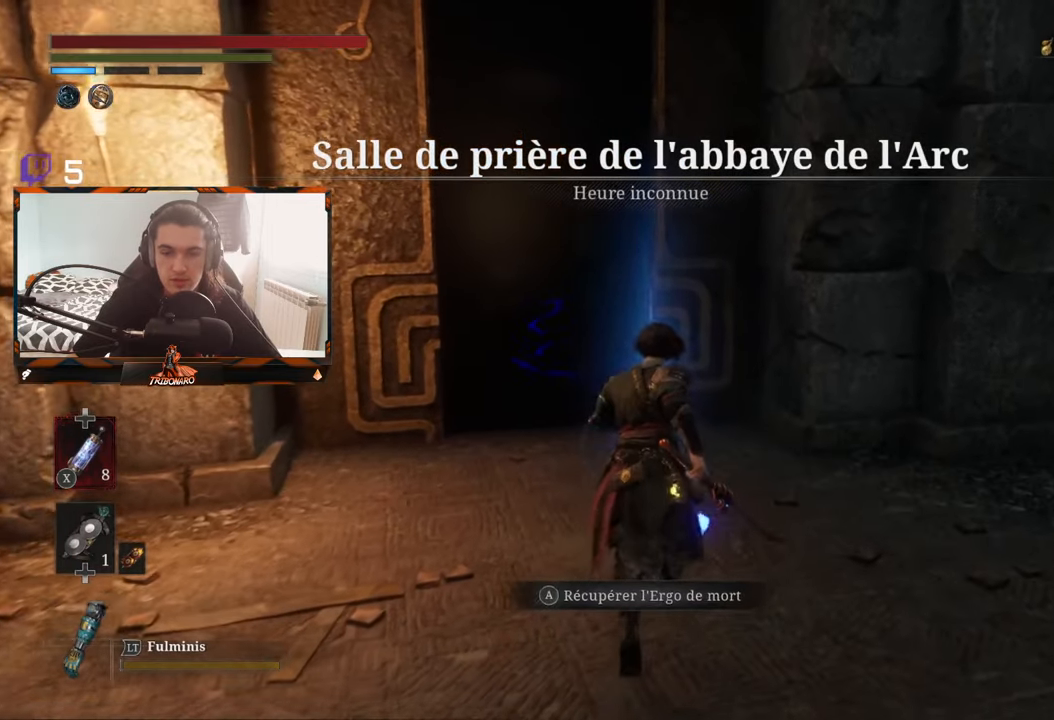
{"buttons": [], "left_stick": "up", "right_stick": "left", "events": [[50, "A", "down"], [184, "A", "up"], [317, "right_stick", "left"]]}
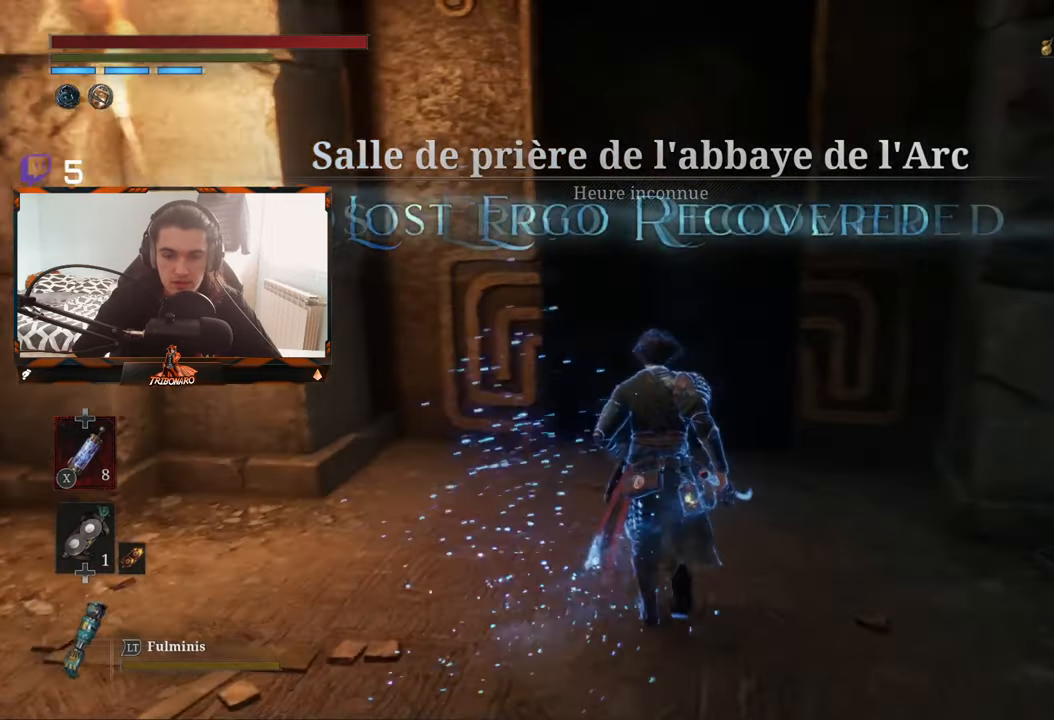
{"buttons": [], "left_stick": "up", "right_stick": "center", "events": [[17, "right_stick", "center"]]}
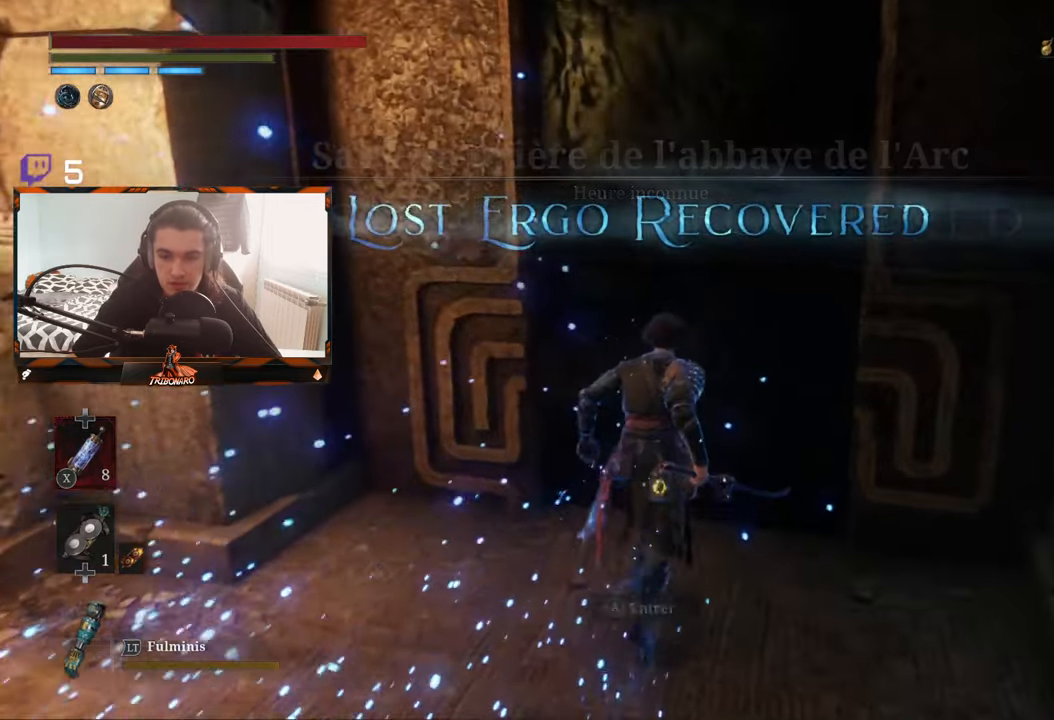
{"buttons": [], "left_stick": "up", "right_stick": "center", "events": [[250, "A", "down"], [383, "A", "up"]]}
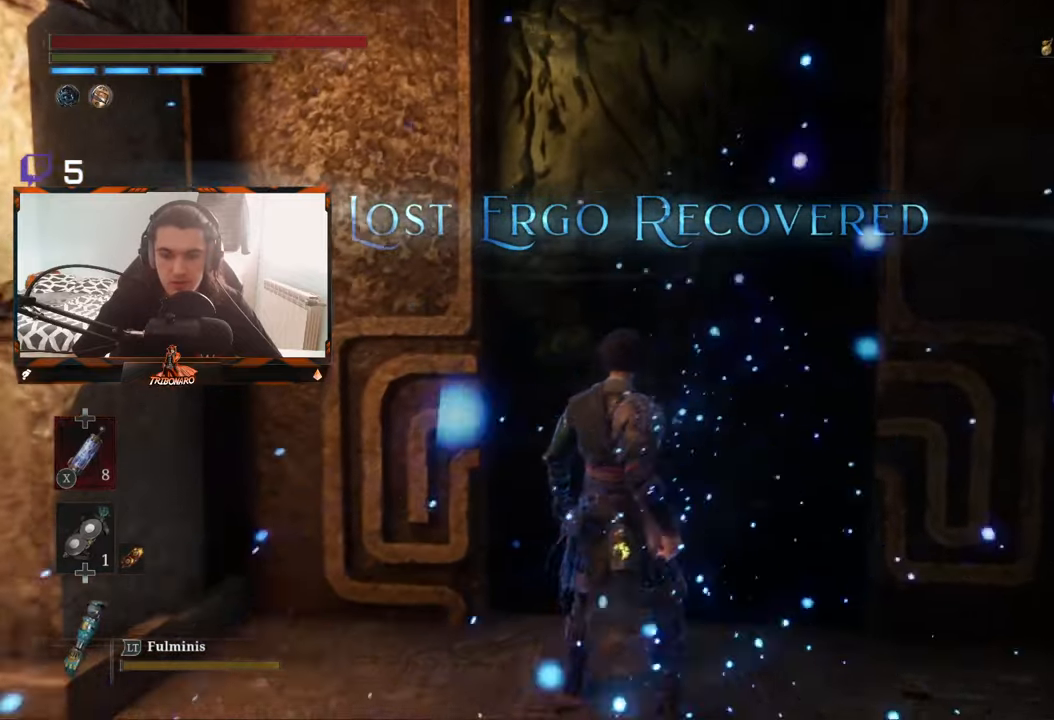
{"buttons": [], "left_stick": "center", "right_stick": "center", "events": [[133, "left_stick", "center"]]}
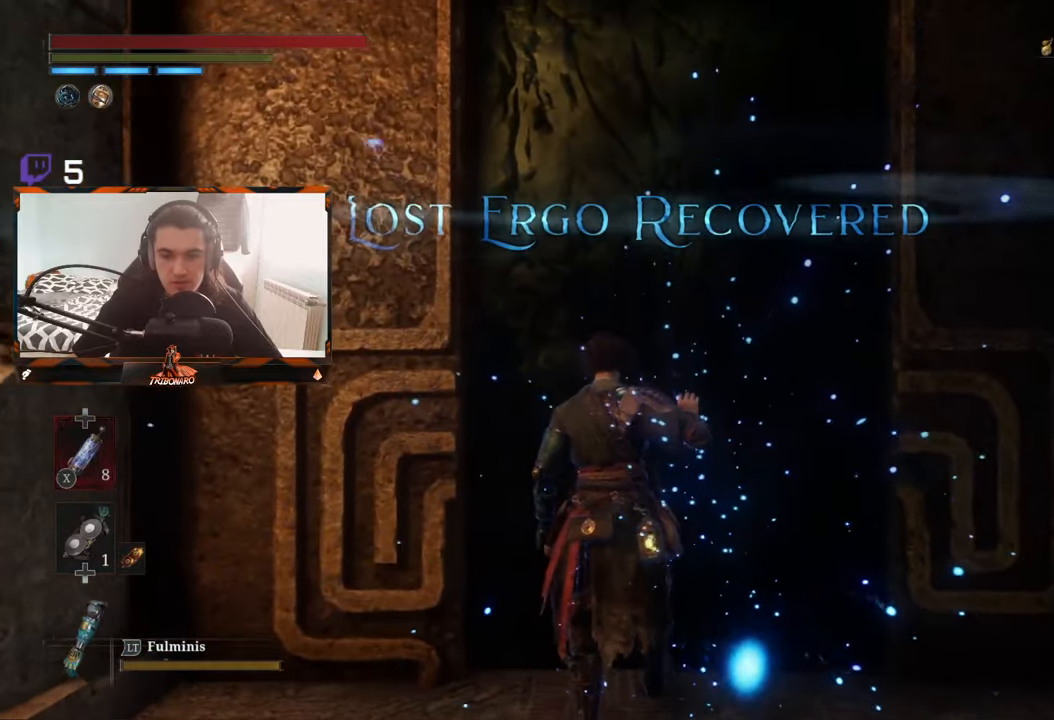
{"buttons": [], "left_stick": "center", "right_stick": "center", "events": []}
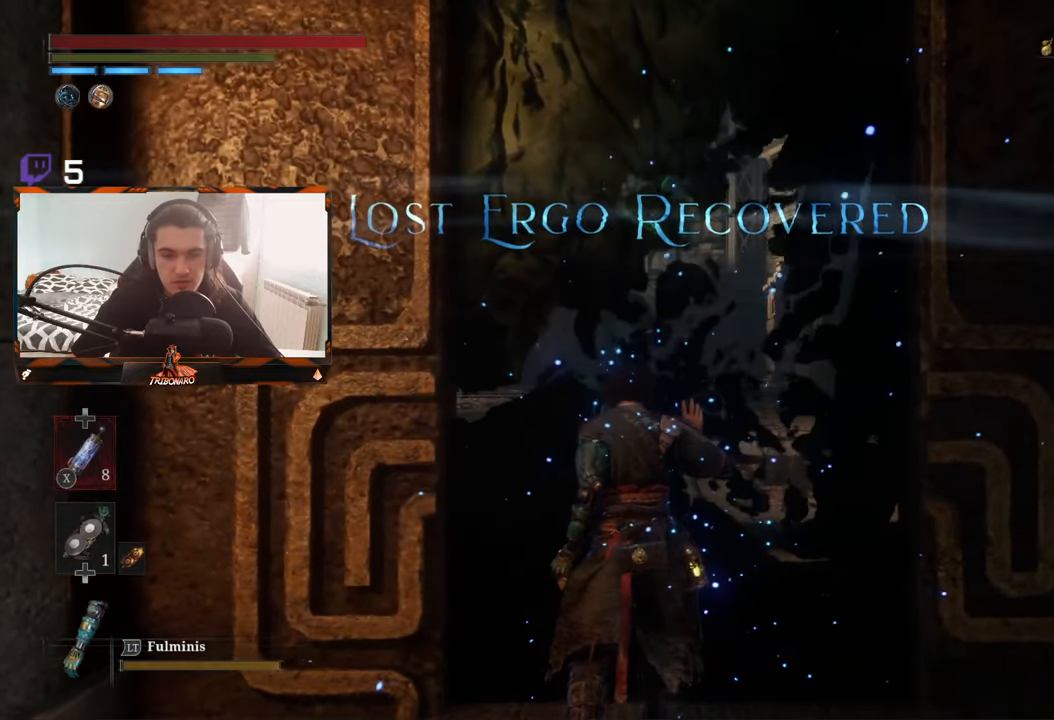
{"buttons": [], "left_stick": "center", "right_stick": "center", "events": []}
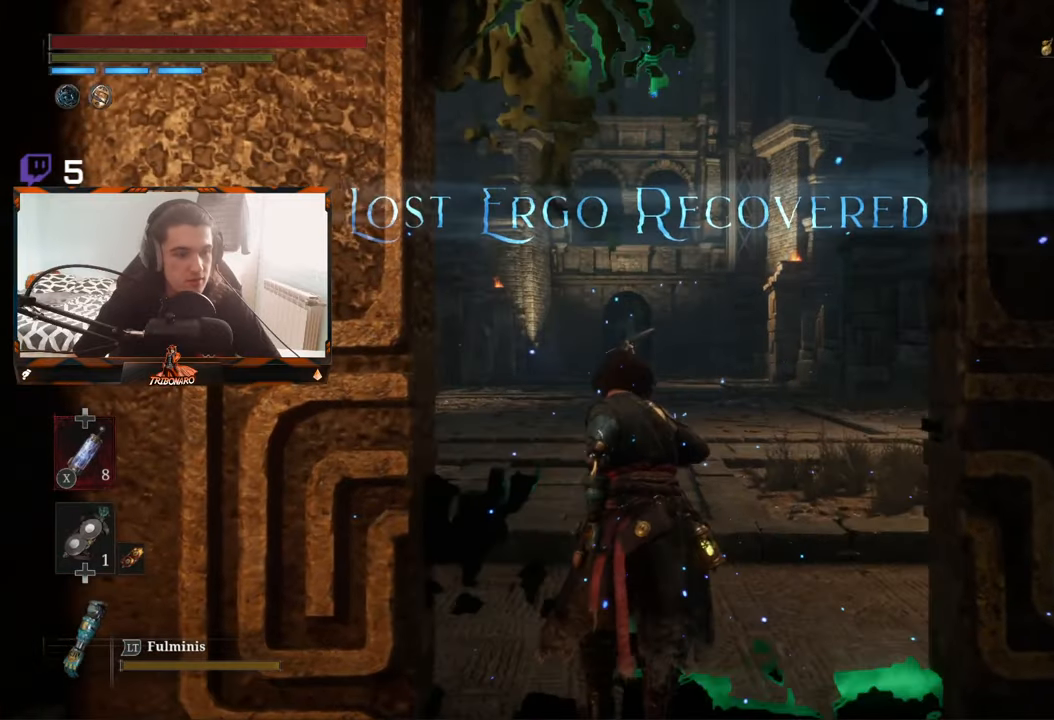
{"buttons": [], "left_stick": "center", "right_stick": "center", "events": [[33, "left_stick", "right"], [100, "left_stick", "center"]]}
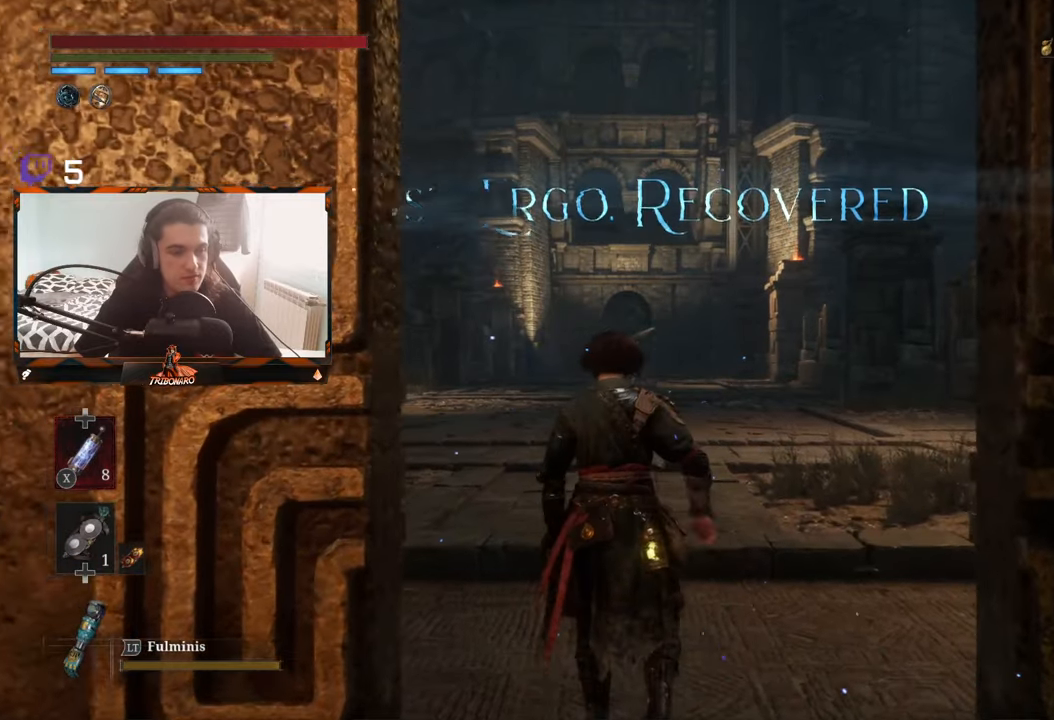
{"buttons": [], "left_stick": "up", "right_stick": "center", "events": [[366, "left_stick", "up"]]}
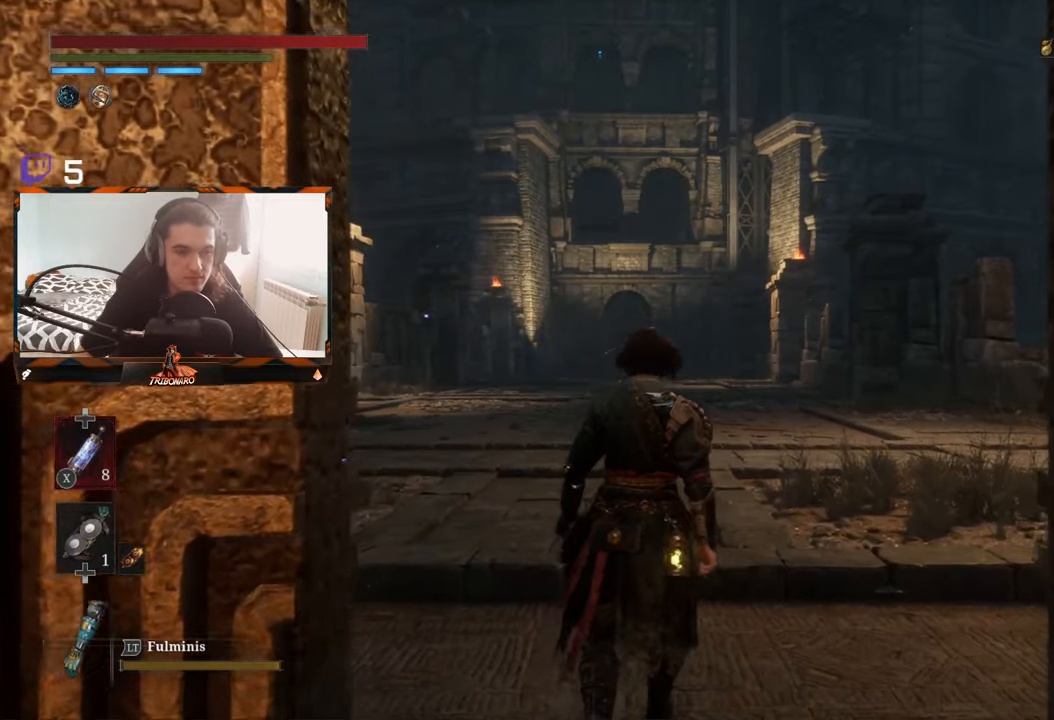
{"buttons": [], "left_stick": "up", "right_stick": "center", "events": []}
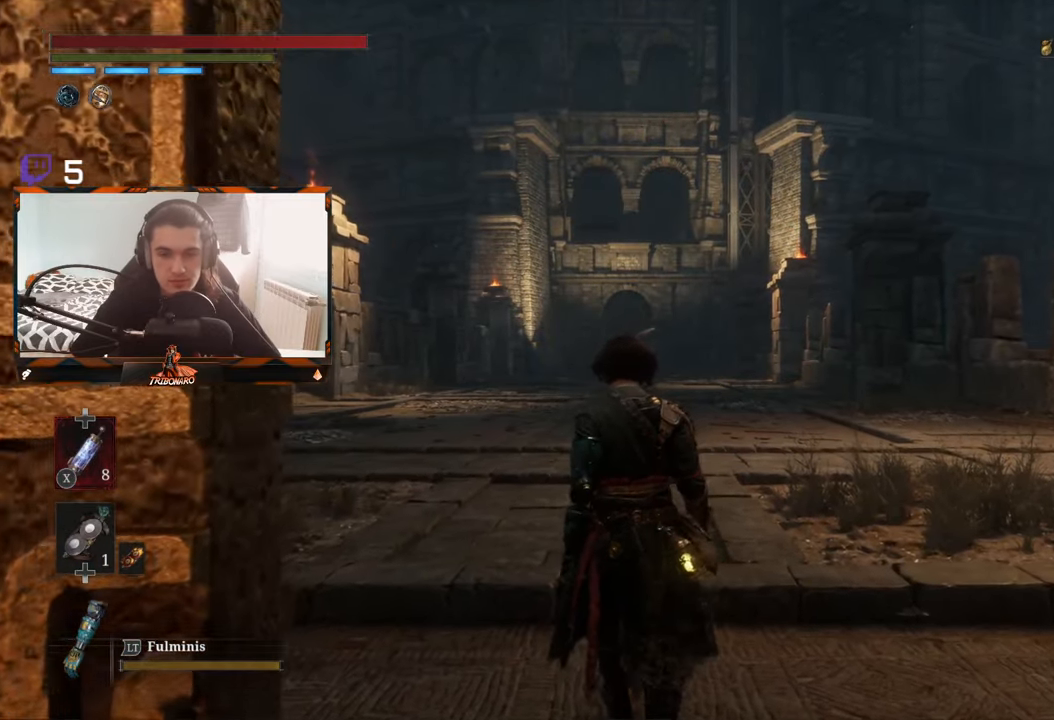
{"buttons": [], "left_stick": "up", "right_stick": "center", "events": []}
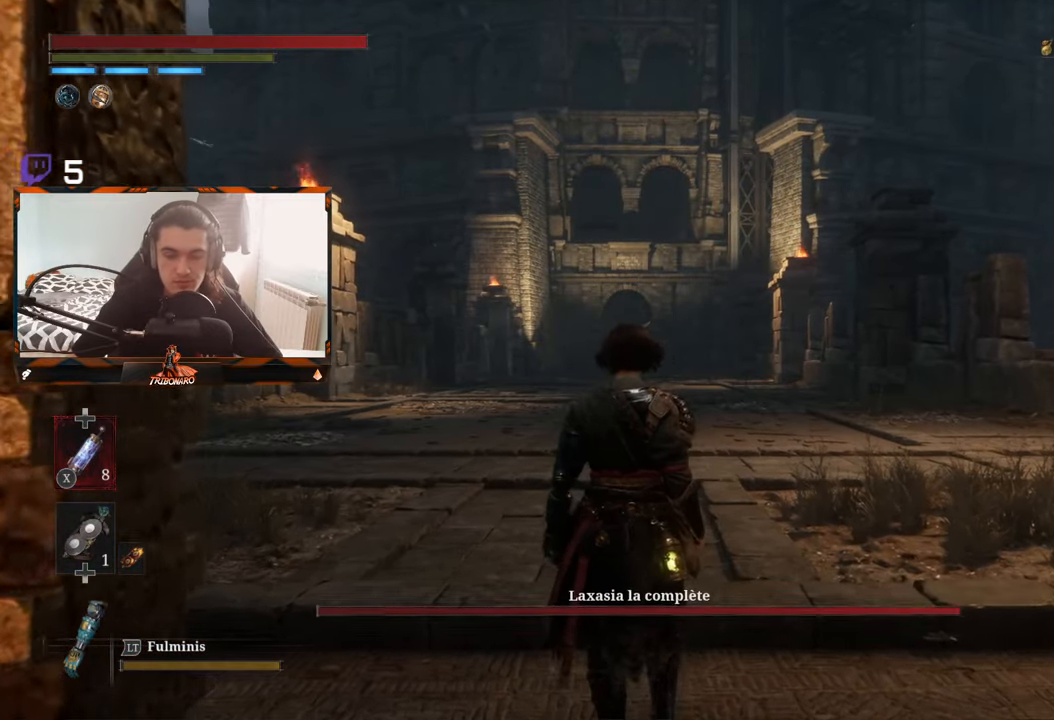
{"buttons": [], "left_stick": "up", "right_stick": "center", "events": []}
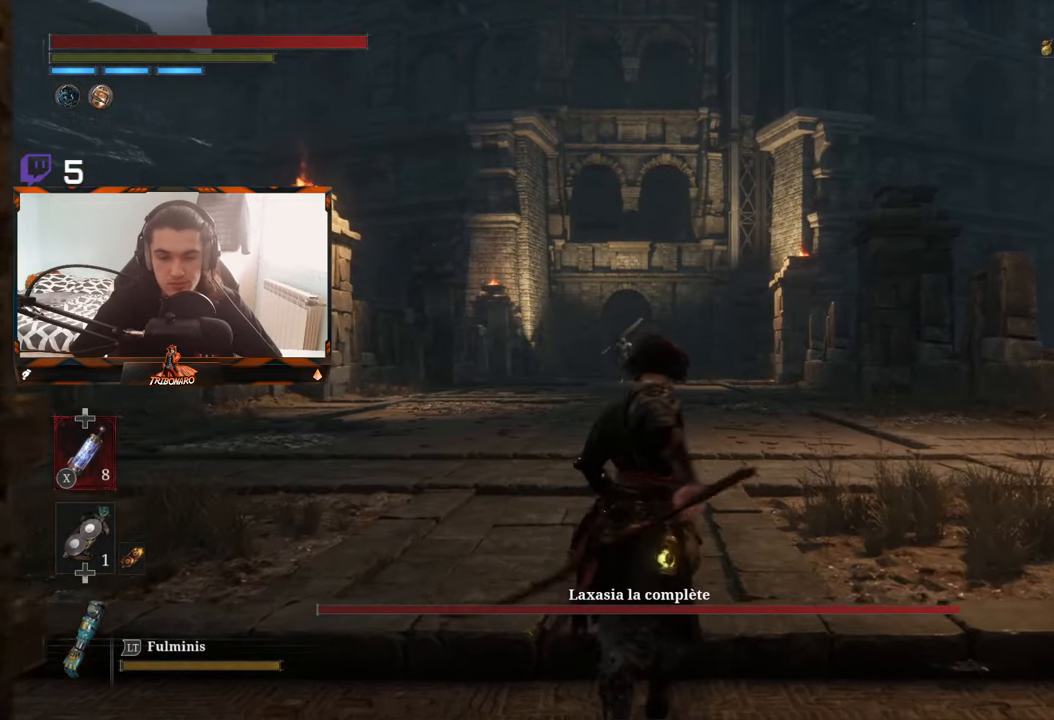
{"buttons": [], "left_stick": "up", "right_stick": "center", "events": [[216, "R3", "down"], [316, "R3", "up"]]}
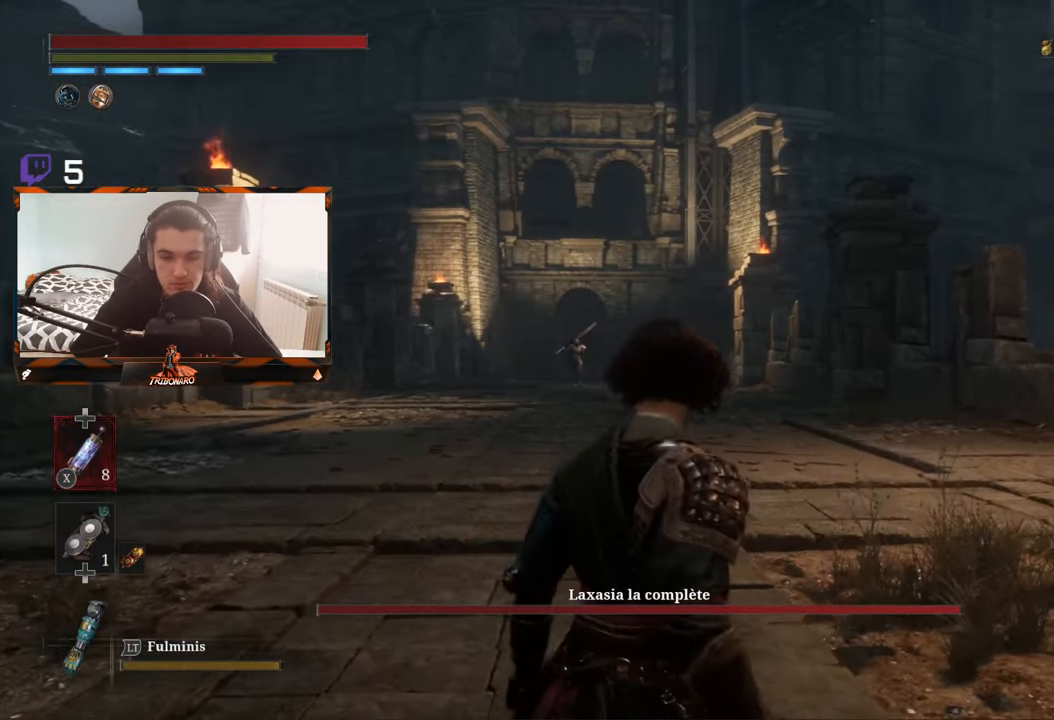
{"buttons": ["B"], "left_stick": "up", "right_stick": "center", "events": [[83, "R3", "down"], [166, "R3", "up"], [183, "right_stick", "down-left"], [267, "right_stick", "center"], [483, "B", "down"]]}
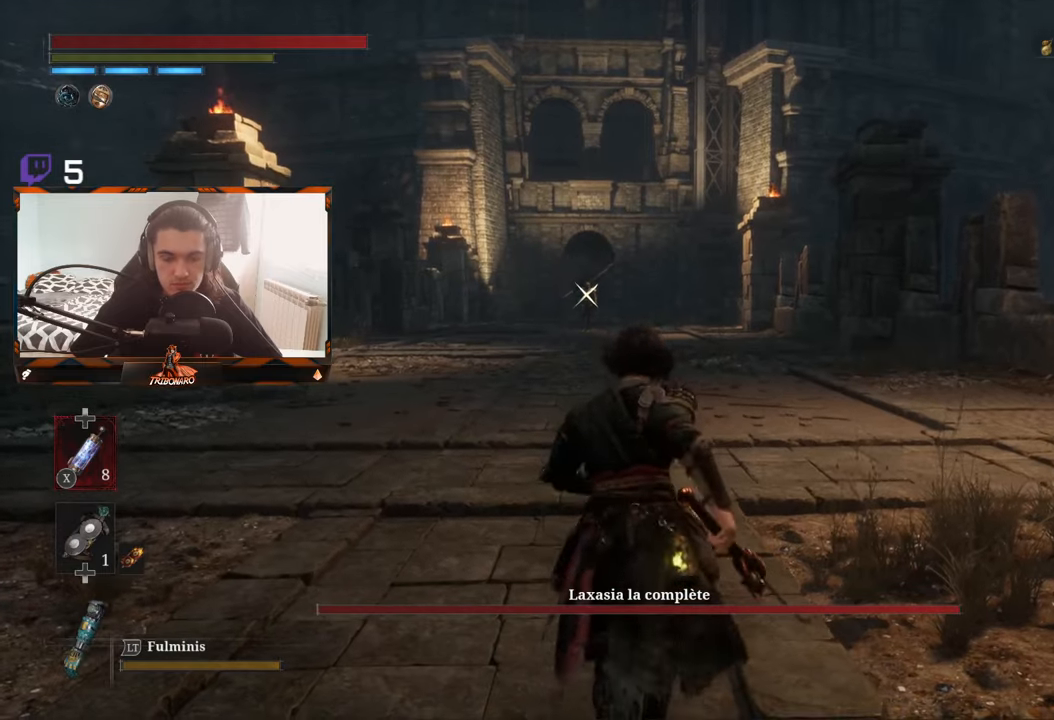
{"buttons": ["B"], "left_stick": "up-left", "right_stick": "center", "events": [[400, "left_stick", "up-left"]]}
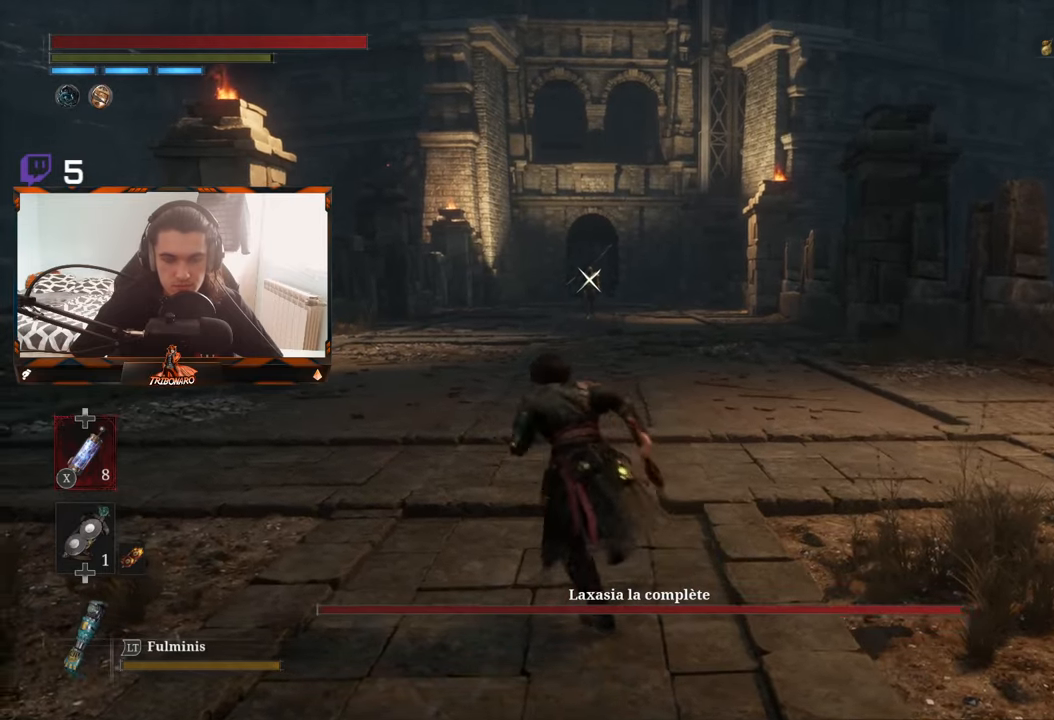
{"buttons": ["B"], "left_stick": "up", "right_stick": "center", "events": [[183, "left_stick", "up"]]}
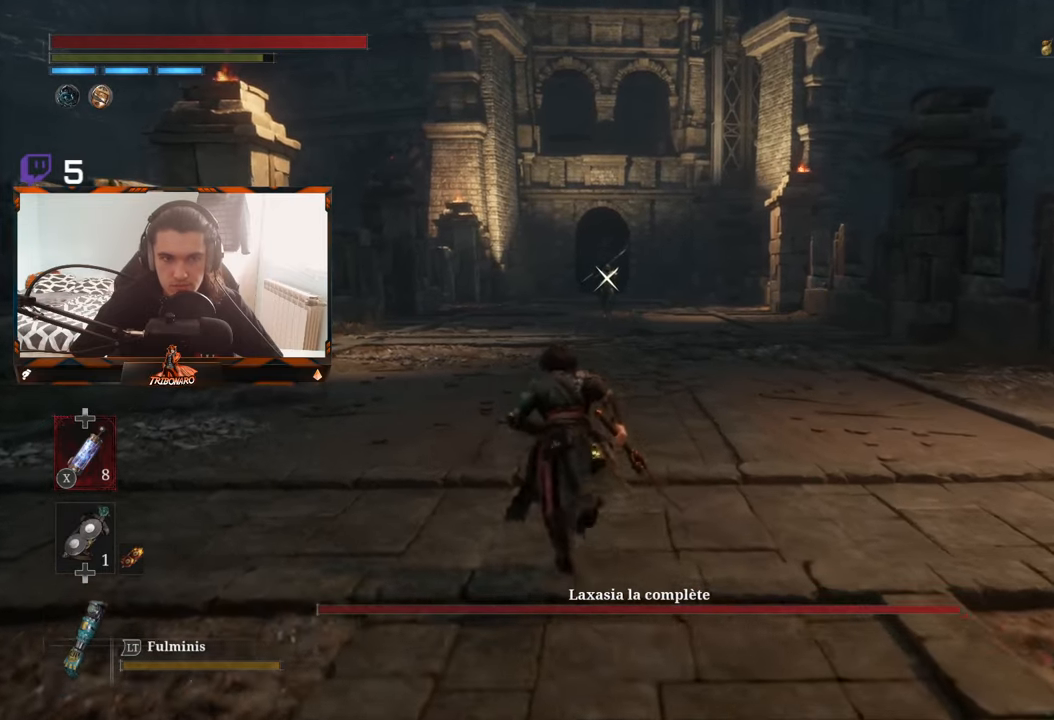
{"buttons": ["B"], "left_stick": "up", "right_stick": "center", "events": []}